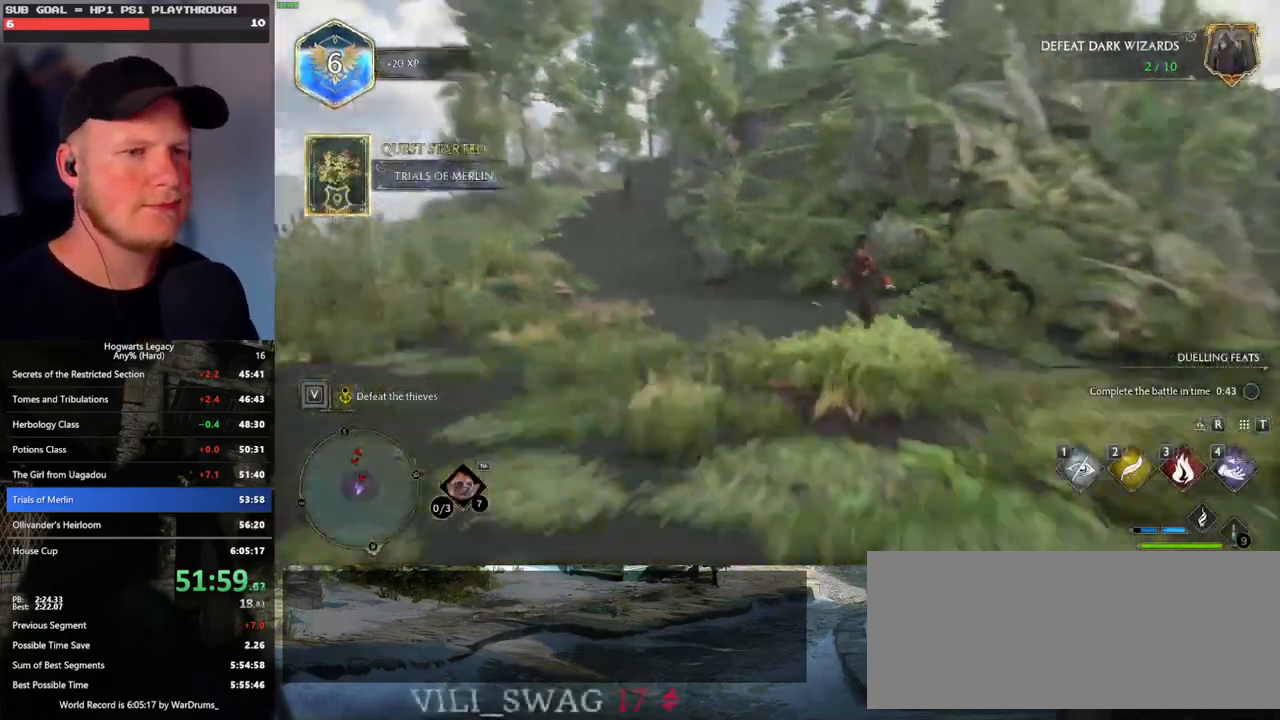
Gameplay with keyboard and mouse; each line is a JSON object with the keys and mouse buttons held at the frame after it. "events" lists presses ("down") and releases ("up") of ".", "/", "0", "1", "2", "3", "4", "5", "6", "7", "8", "9", "a", "alt_l", "alt_r", "b", "backslash", "backspace", "c", "caps_lock", "comma", "ctrl_l", "ctrl_r", "d", "e", "equals", "escape", "f", "f1", "f10", "f11", "f12", "f2", "f3", "f4", "f5", "f6", "f7", "f8", "f9", "g", "h", "i", "j", "k", "l", "lbracket", "m", "minus", "n", "o", "p", "q", "quote", "r", "rbracket", "return", "s", "semicolon", "shift_l", "shift_r", "space", "super_l", "super_r", "t", "tab", "tilde", "u", "v", "w", "x", "y", "z", "mouse_left", "mouse_wheel", "mouse_right", "mouse_mb4" and "mouse_mb5" between this image and that frame as [ms after this image, input, new state], when the widget could be followed in between. "mouse_left", "mouse_wheel", "mouse_right", "mouse_mb4", "mouse_mb5" = the "left", "wheel", "right", "mb4", "mb5" buttons of the "mouse" list. No other keys are recorded. "wheel" means that the mouse wheel is clicked or scrolled. Mouse movement is not recorded.
{"keys": ["w"], "mouse": [], "events": [[167, "w", "down"]]}
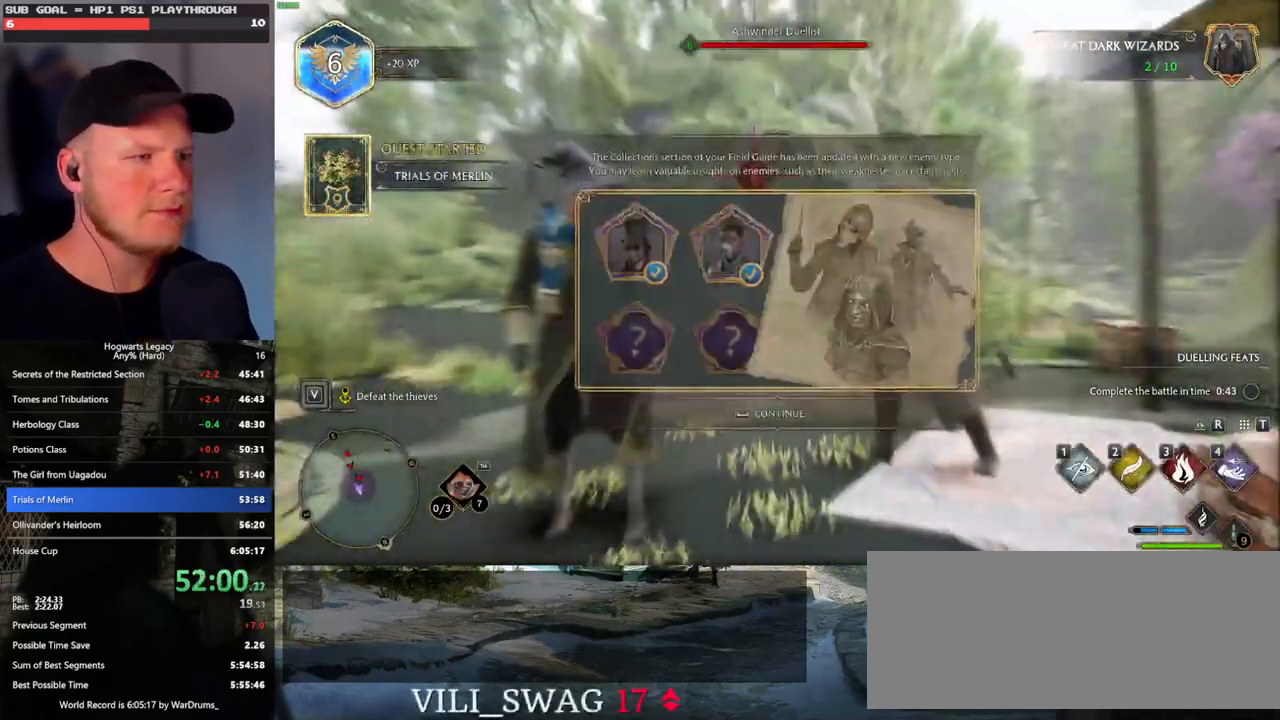
{"keys": ["a", "w"], "mouse": [], "events": [[17, "space", "down"], [133, "space", "up"], [367, "a", "down"]]}
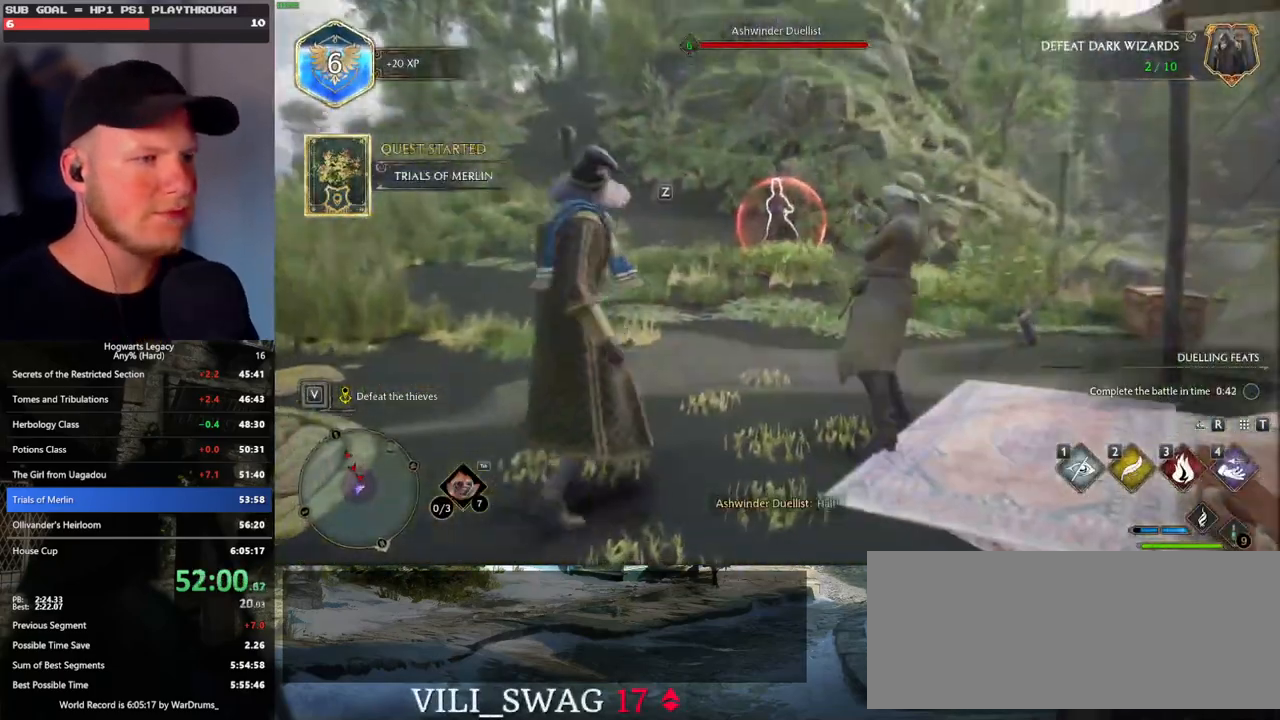
{"keys": ["w"], "mouse": [], "events": [[150, "a", "up"]]}
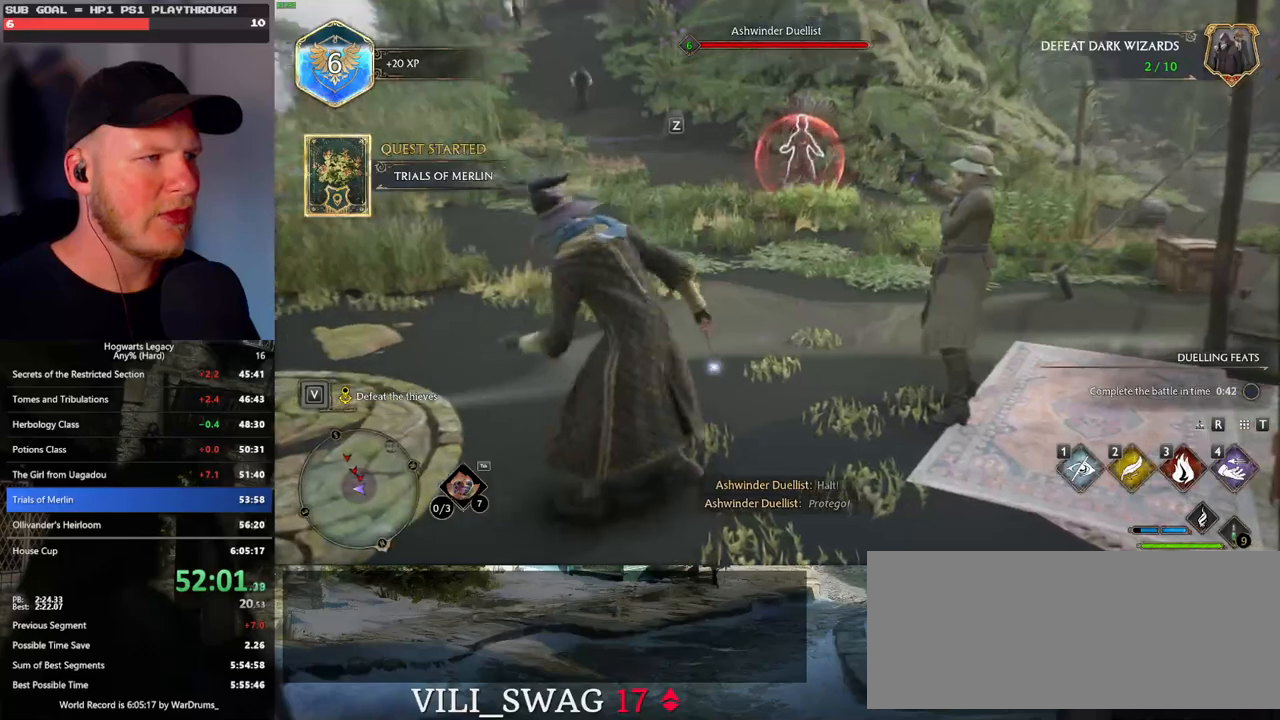
{"keys": ["w"], "mouse": [], "events": [[100, "w", "up"], [317, "w", "down"]]}
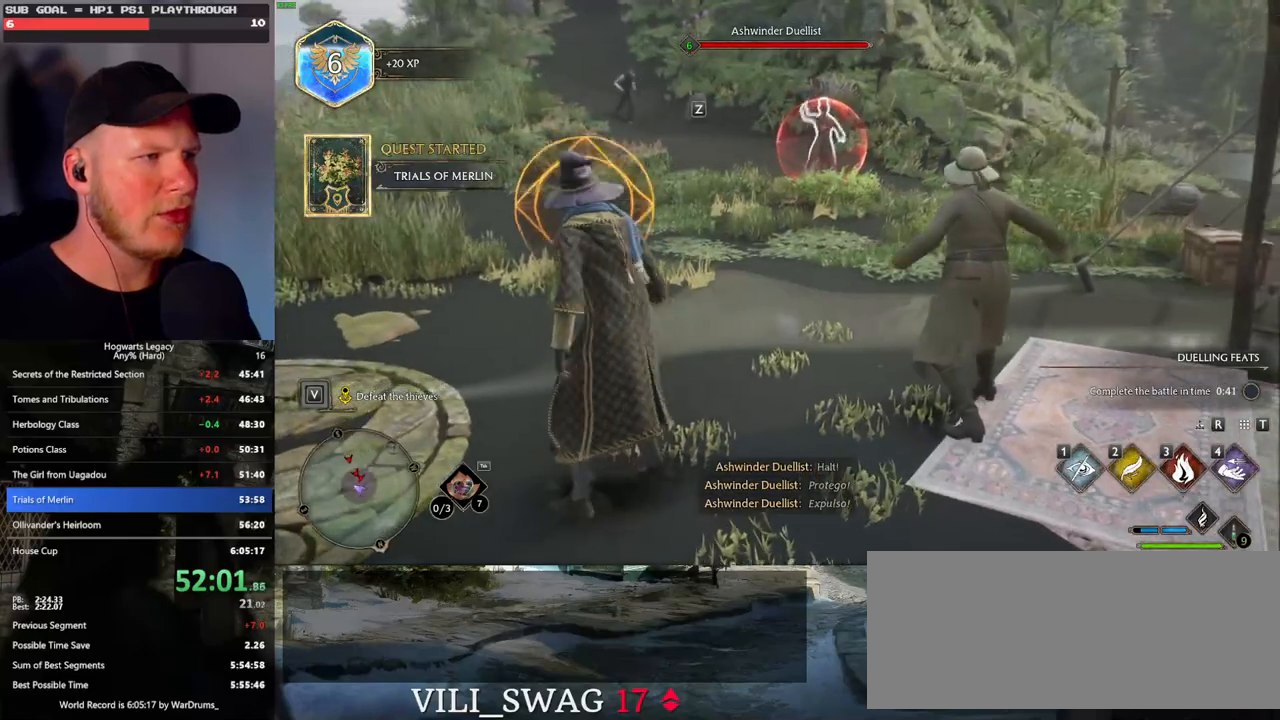
{"keys": ["a", "w"], "mouse": [], "events": [[350, "space", "down"], [450, "space", "up"], [483, "a", "down"]]}
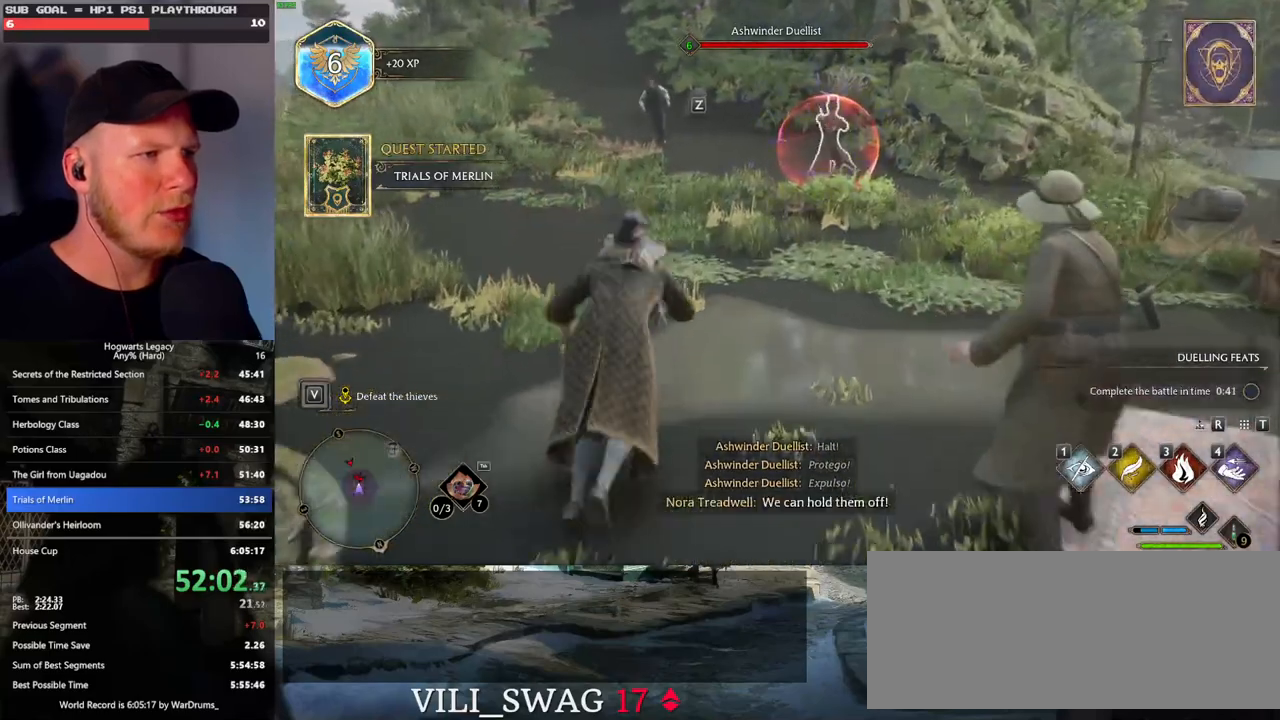
{"keys": ["d"], "mouse": [], "events": [[150, "w", "up"], [433, "a", "up"], [433, "d", "down"]]}
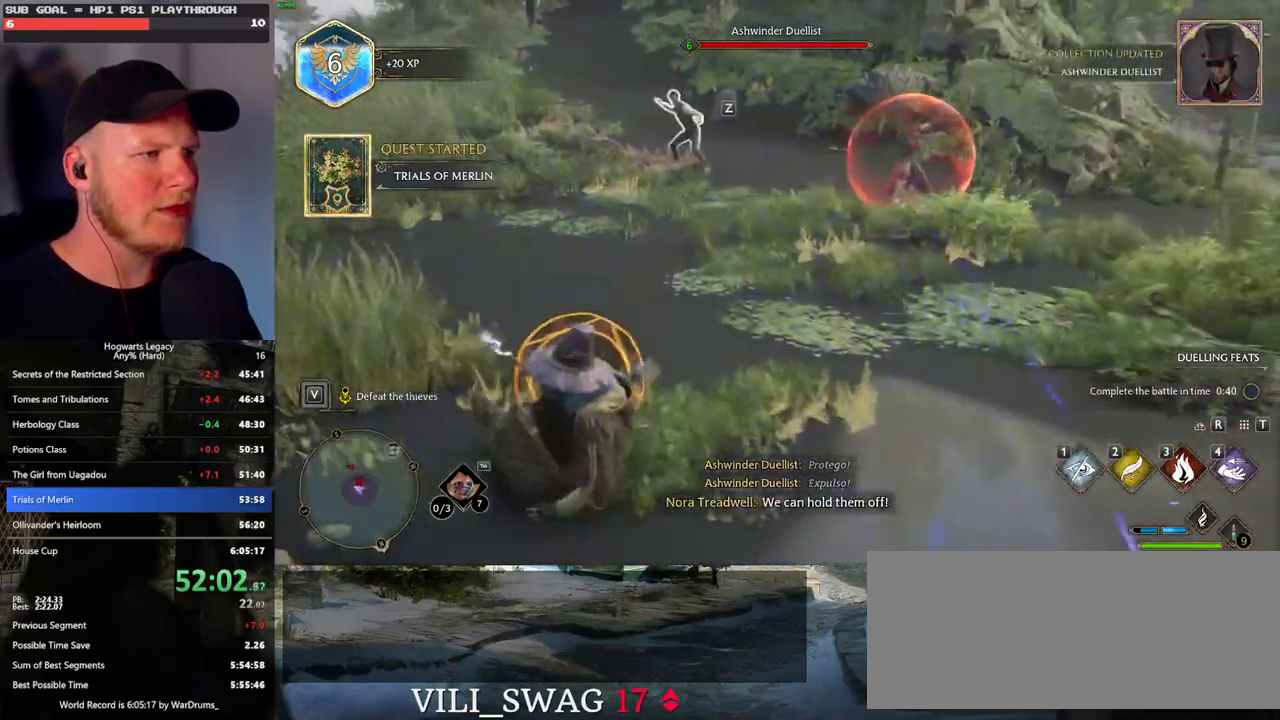
{"keys": ["a", "w"], "mouse": [], "events": [[133, "space", "down"], [217, "space", "up"], [317, "space", "down"], [367, "space", "up"], [383, "w", "down"], [417, "d", "up"], [467, "a", "down"]]}
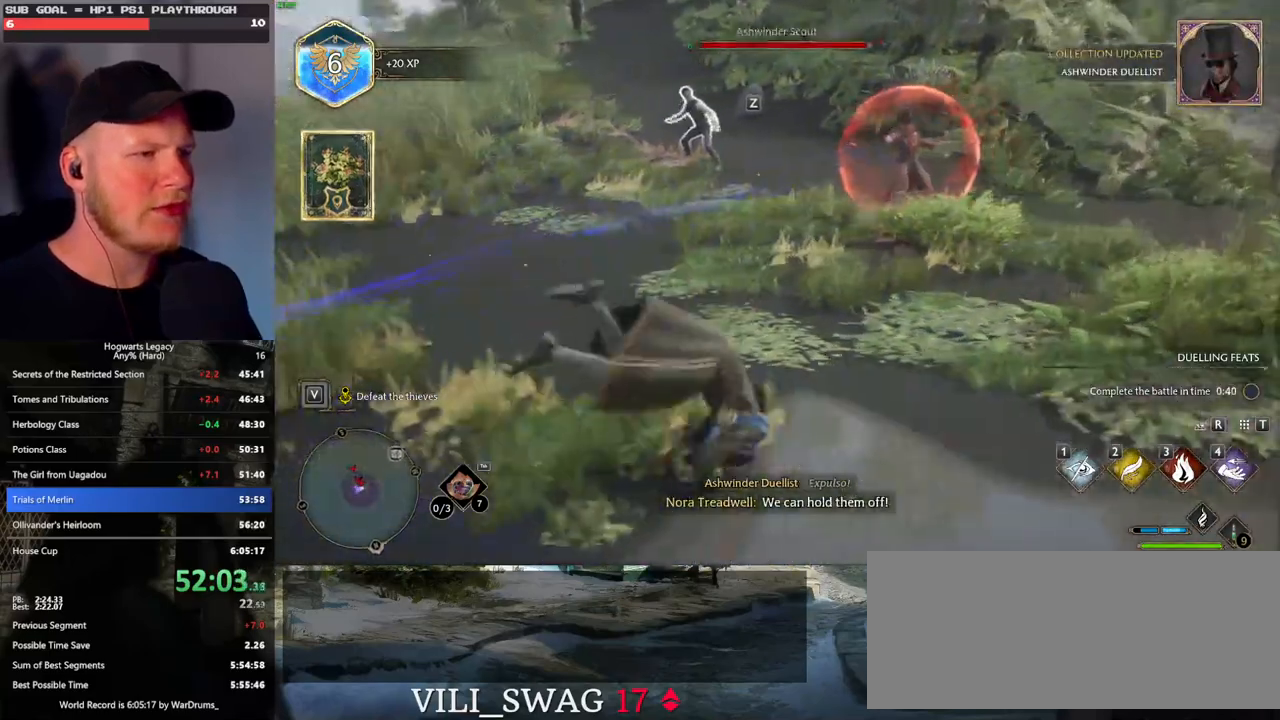
{"keys": ["w"], "mouse": [], "events": [[483, "a", "up"]]}
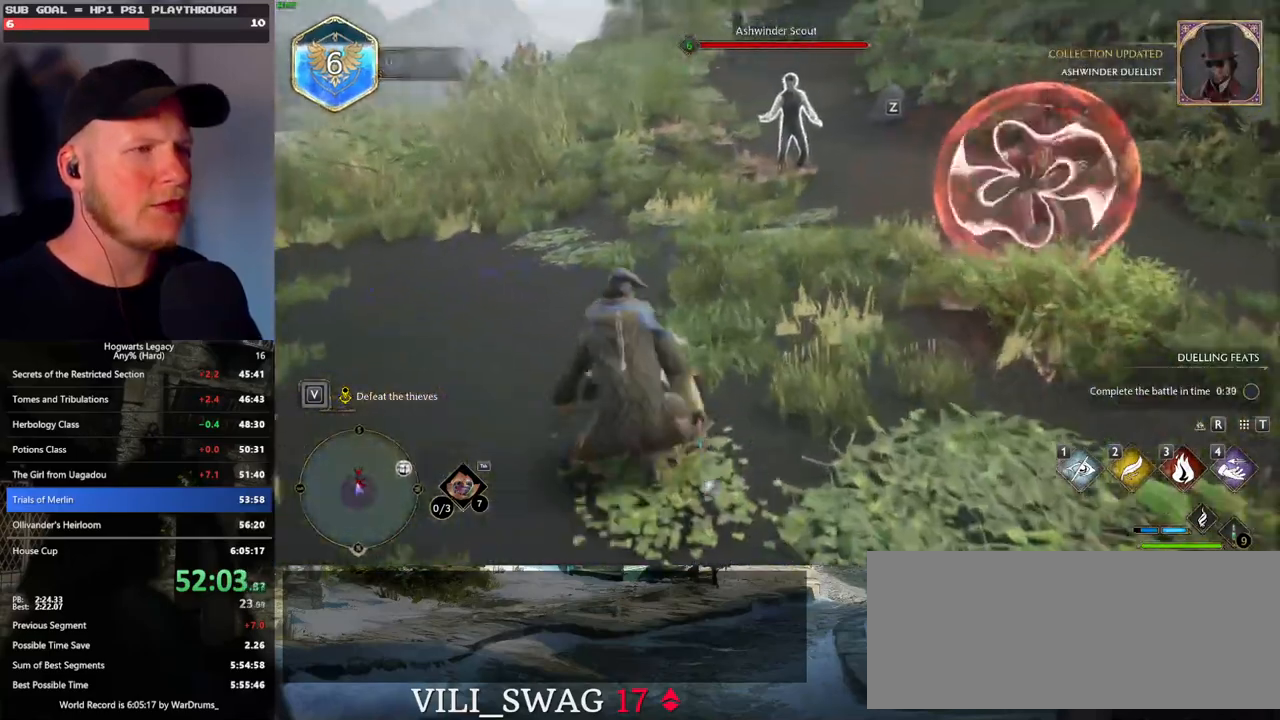
{"keys": ["w"], "mouse": [], "events": []}
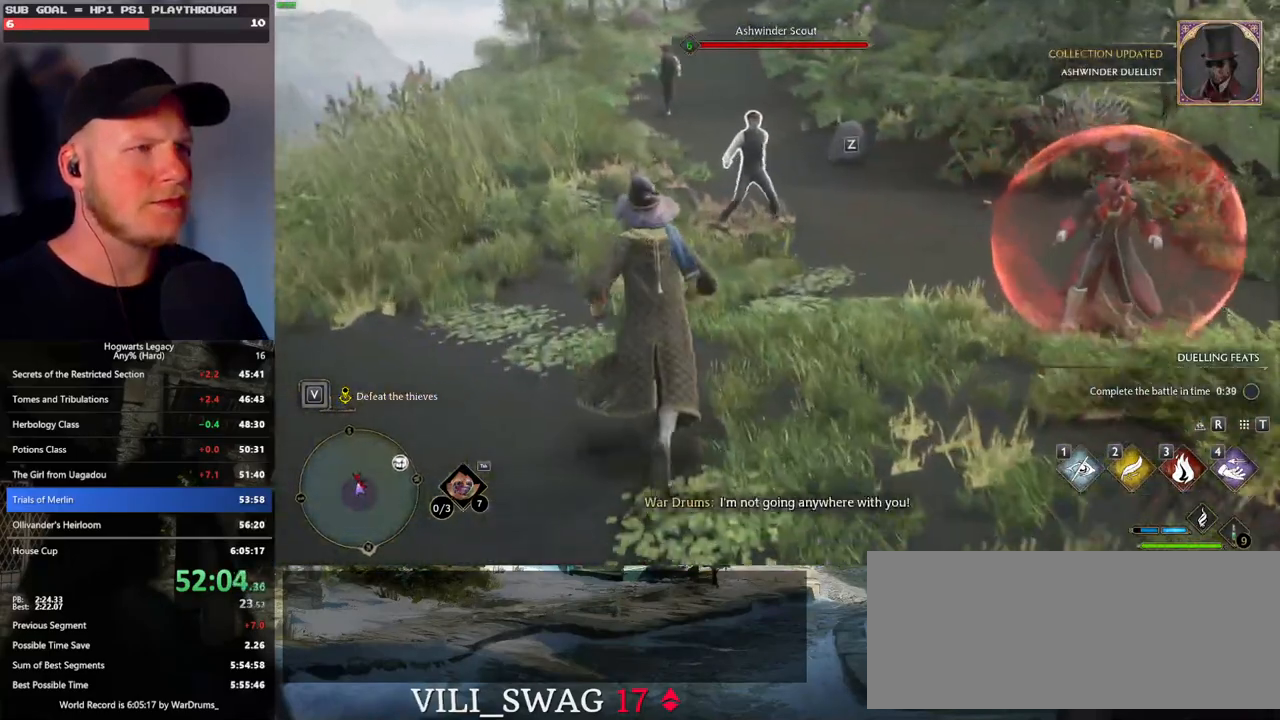
{"keys": ["w"], "mouse": [], "events": [[100, "3", "down"], [233, "3", "up"]]}
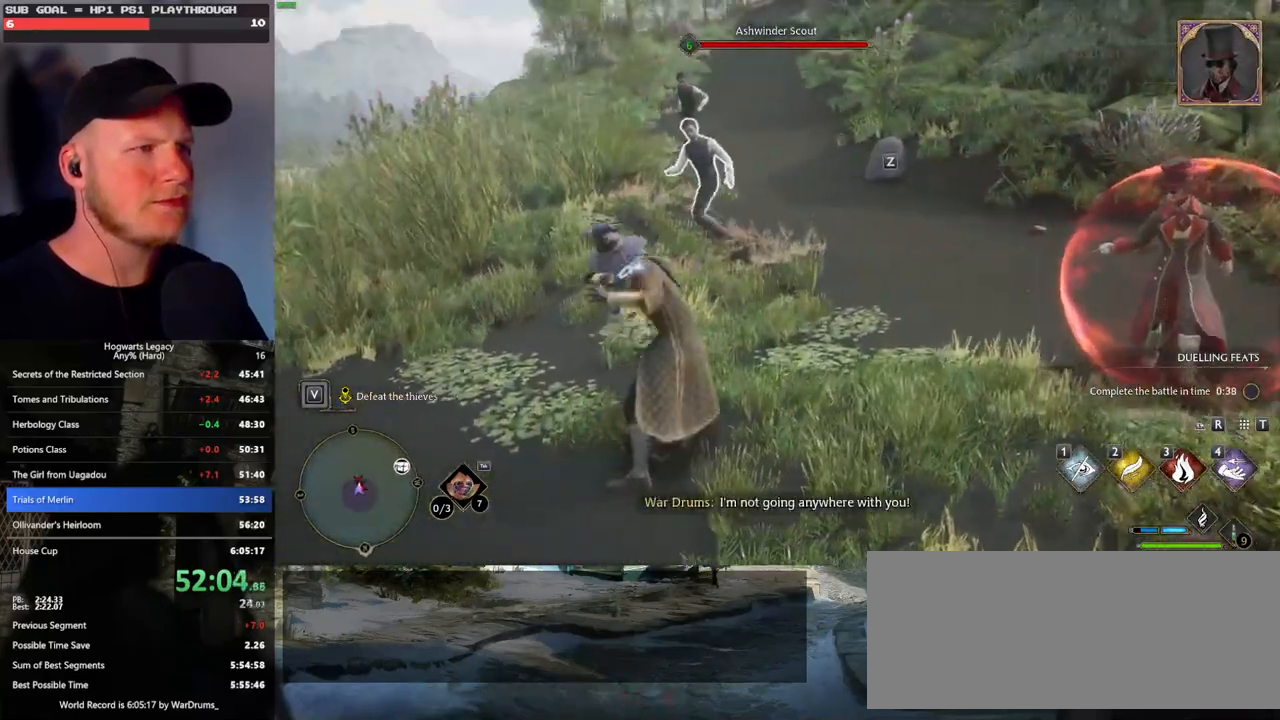
{"keys": ["w"], "mouse": ["left"], "events": [[200, "mouse_left", "down"], [333, "mouse_left", "up"], [450, "mouse_left", "down"]]}
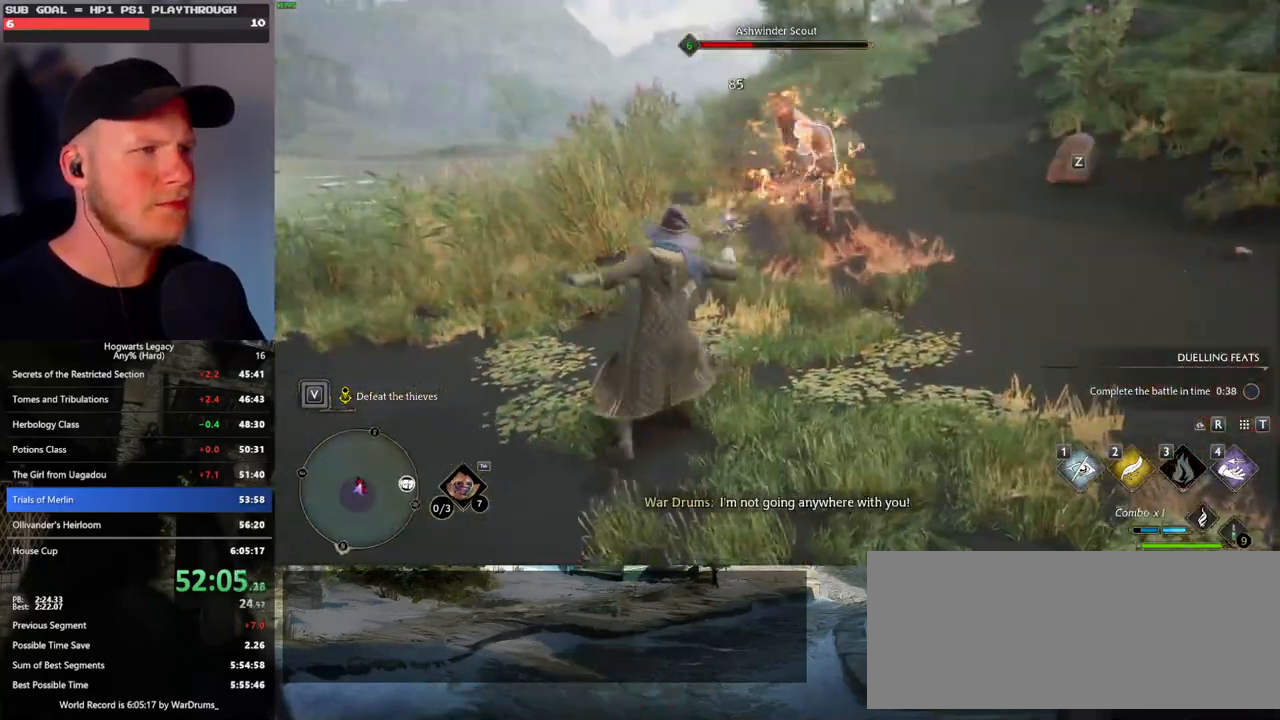
{"keys": ["w"], "mouse": ["left"], "events": [[50, "mouse_left", "up"], [267, "mouse_left", "down"], [383, "mouse_left", "up"], [467, "mouse_left", "down"]]}
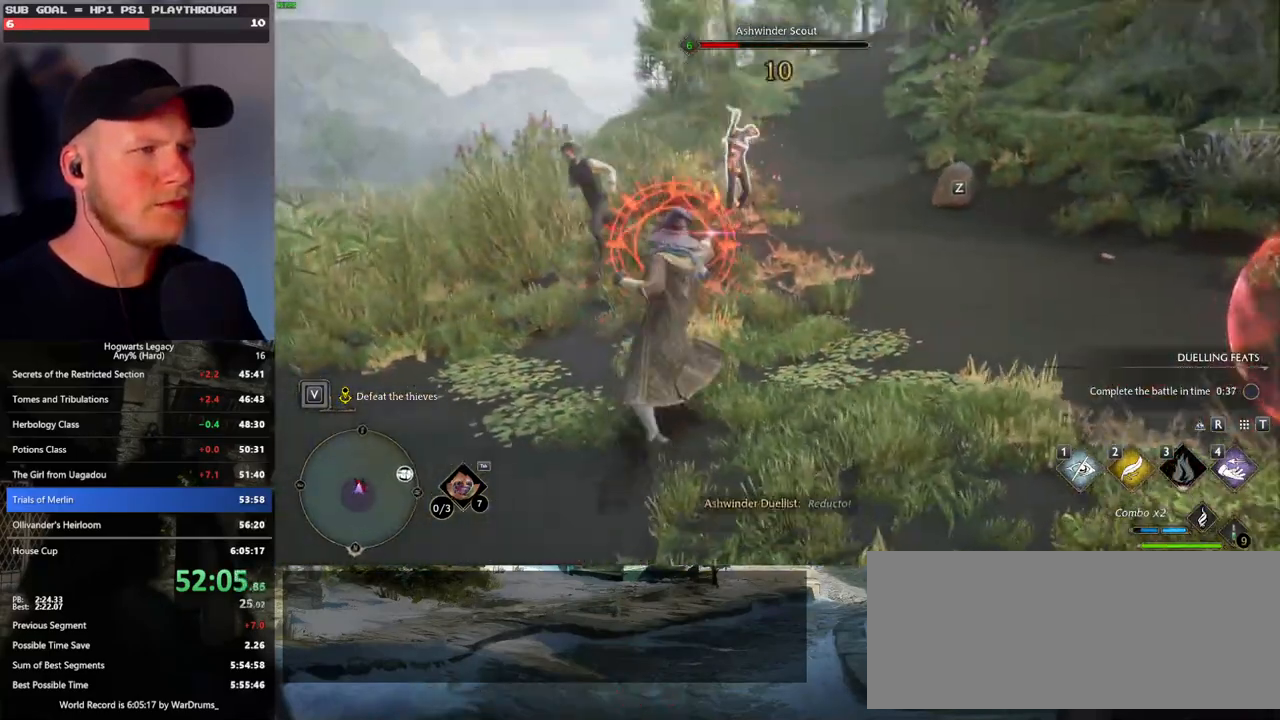
{"keys": ["w"], "mouse": [], "events": [[67, "mouse_left", "up"], [200, "space", "down"], [383, "space", "up"]]}
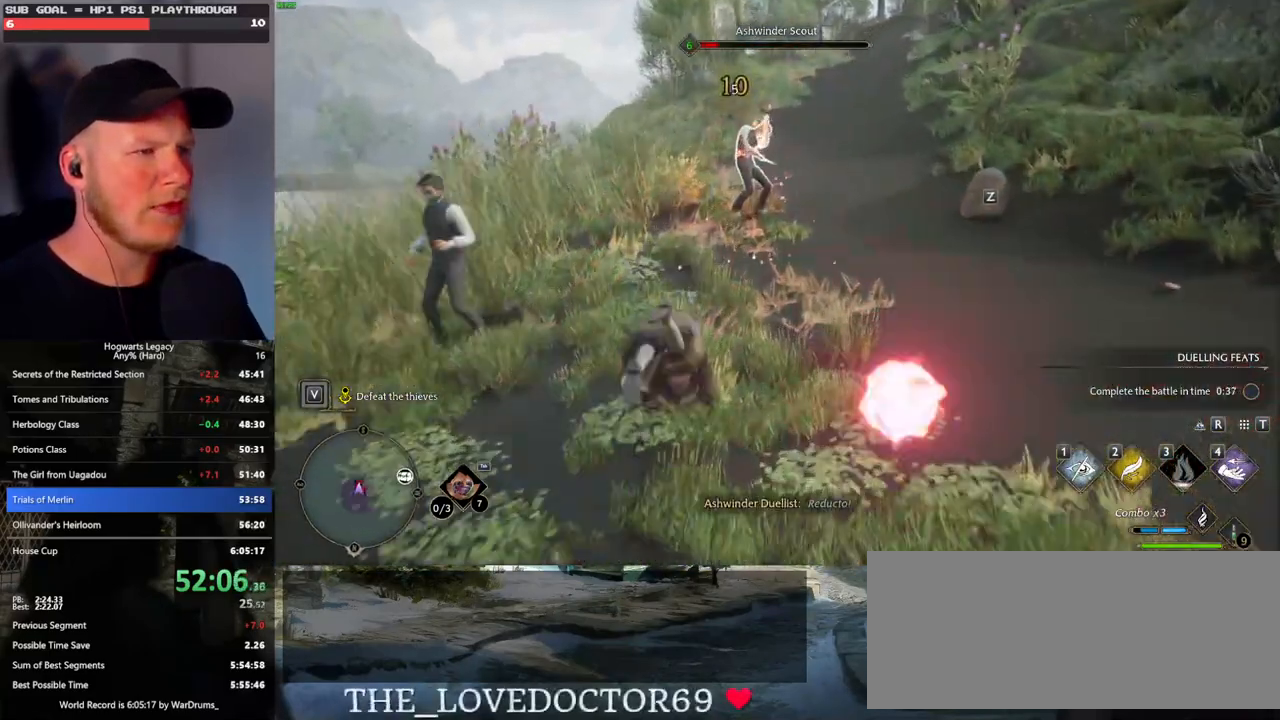
{"keys": [], "mouse": ["left"], "events": [[200, "mouse_left", "down"], [317, "w", "up"], [333, "mouse_left", "up"], [417, "mouse_left", "down"]]}
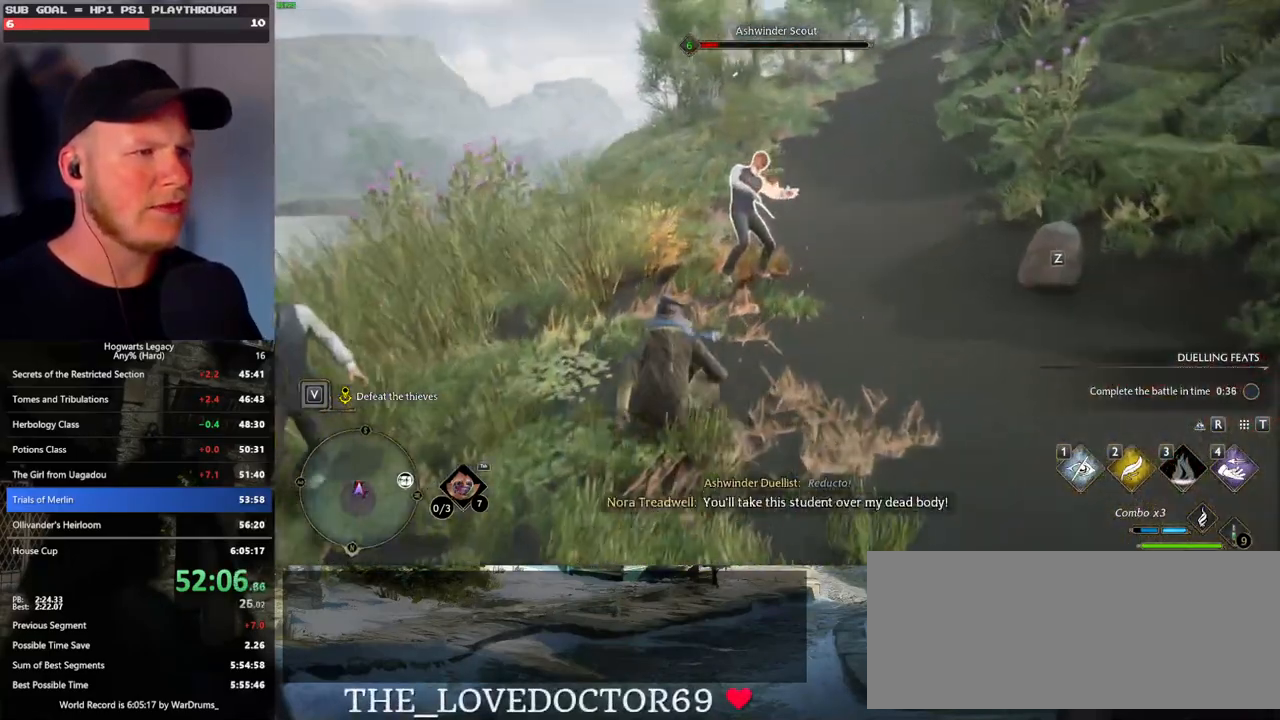
{"keys": ["s"], "mouse": ["left"], "events": [[33, "mouse_left", "up"], [100, "mouse_left", "down"], [217, "mouse_left", "up"], [283, "mouse_left", "down"], [283, "s", "down"], [383, "mouse_left", "up"], [450, "mouse_left", "down"]]}
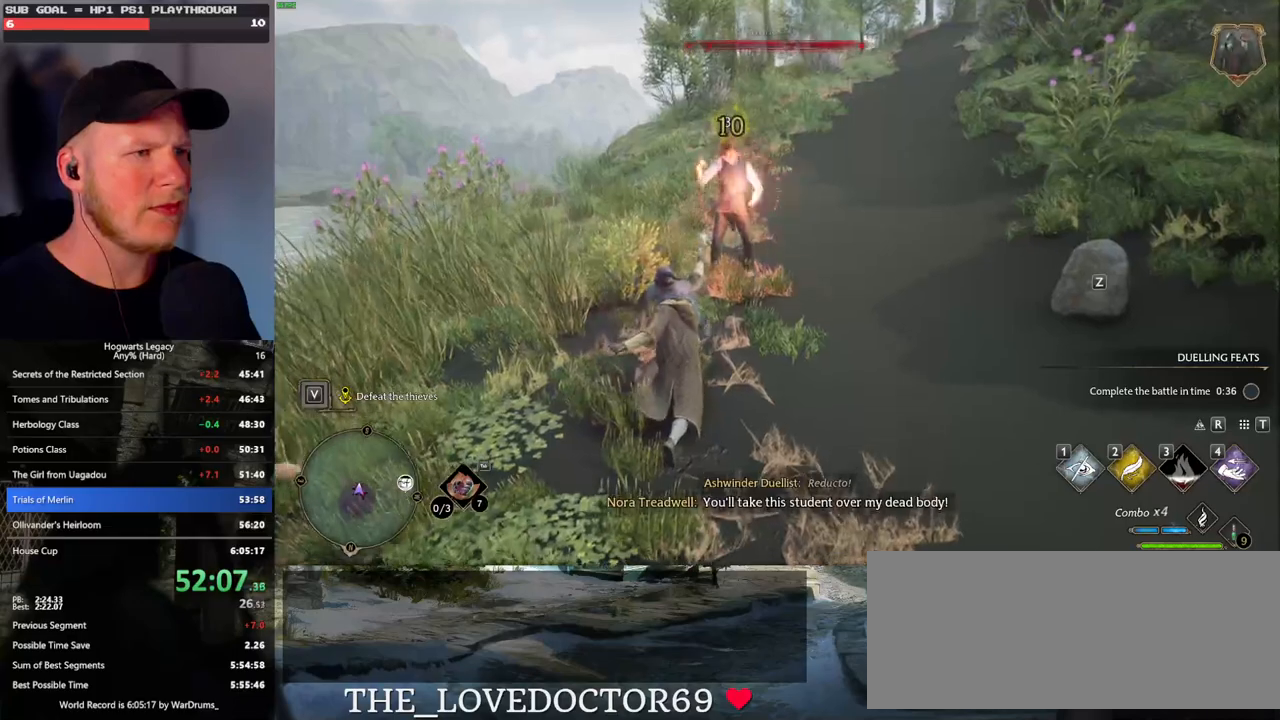
{"keys": ["s"], "mouse": [], "events": [[67, "mouse_left", "up"]]}
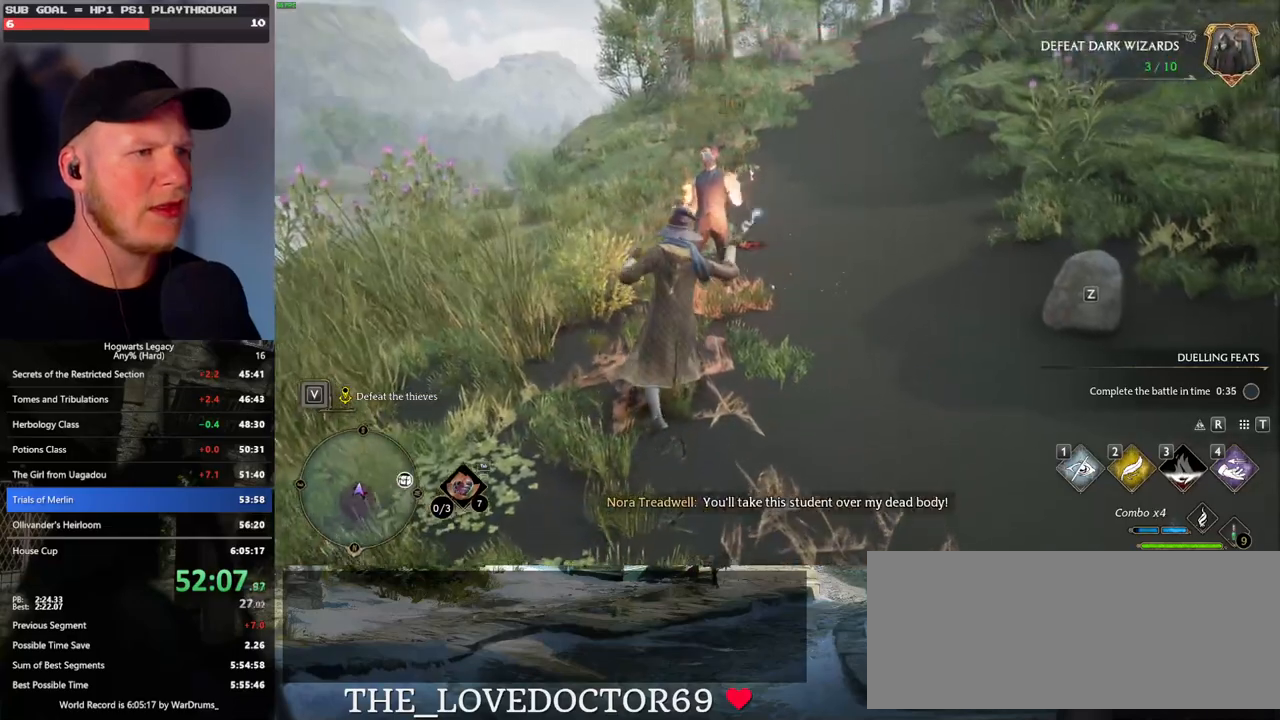
{"keys": ["d"], "mouse": [], "events": [[183, "d", "down"], [467, "s", "up"]]}
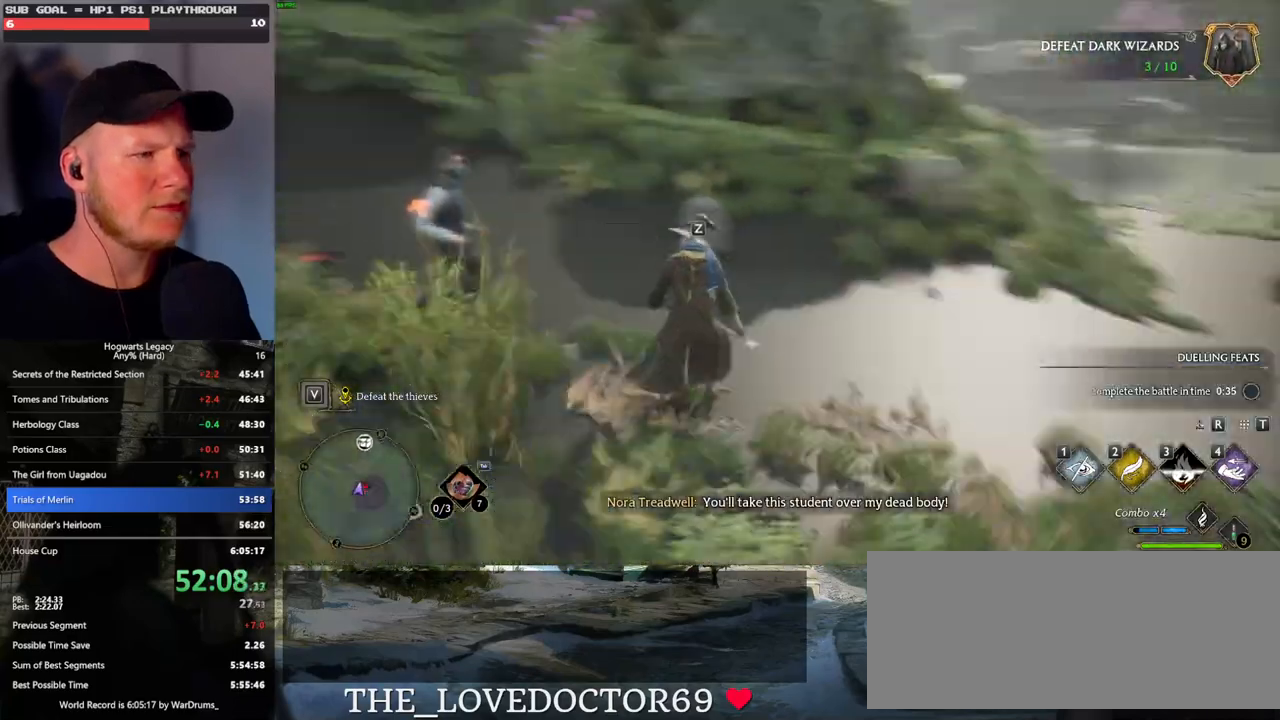
{"keys": ["d", "w"], "mouse": [], "events": [[133, "w", "down"], [400, "w", "up"], [483, "w", "down"]]}
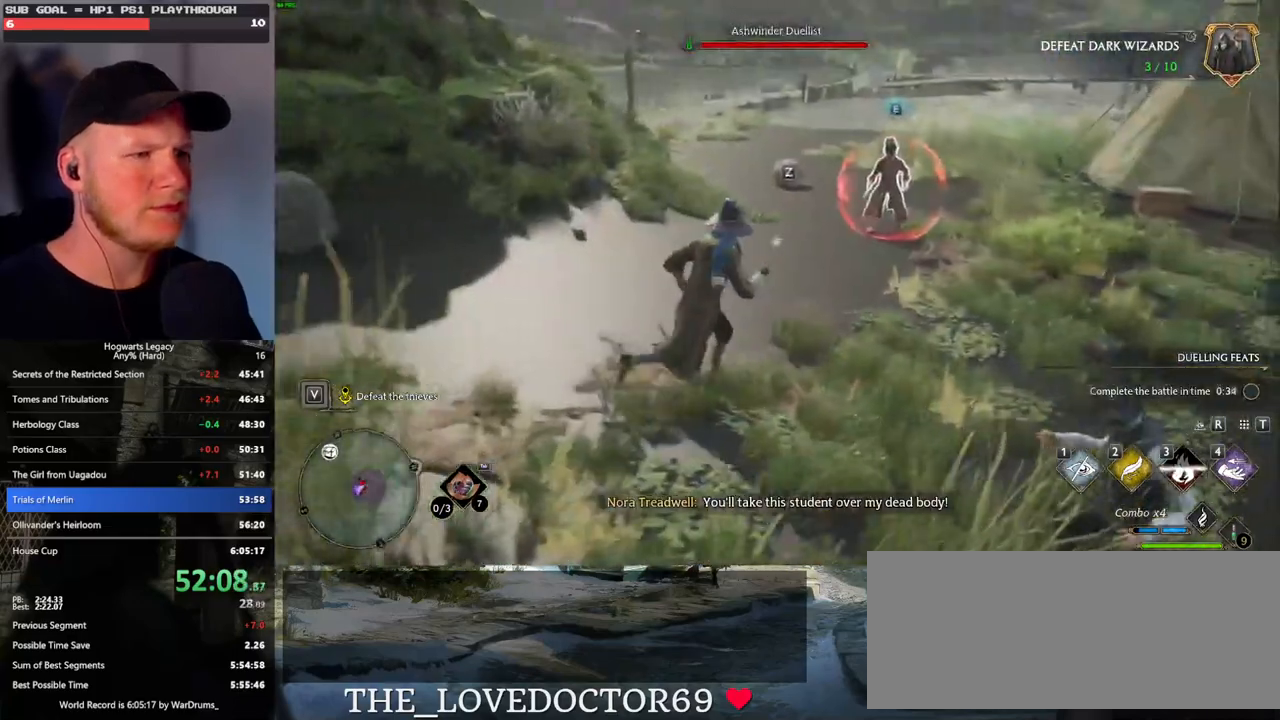
{"keys": ["d", "w"], "mouse": [], "events": []}
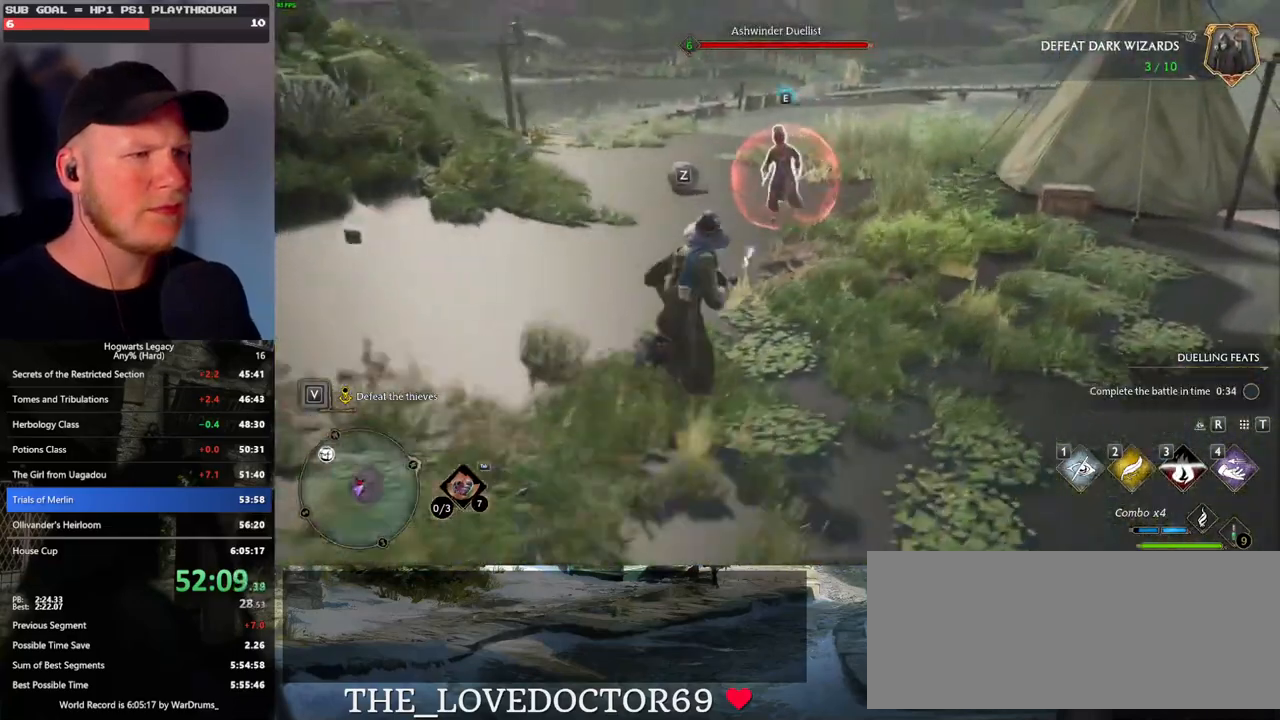
{"keys": ["d"], "mouse": [], "events": [[83, "w", "up"], [350, "space", "down"], [483, "space", "up"]]}
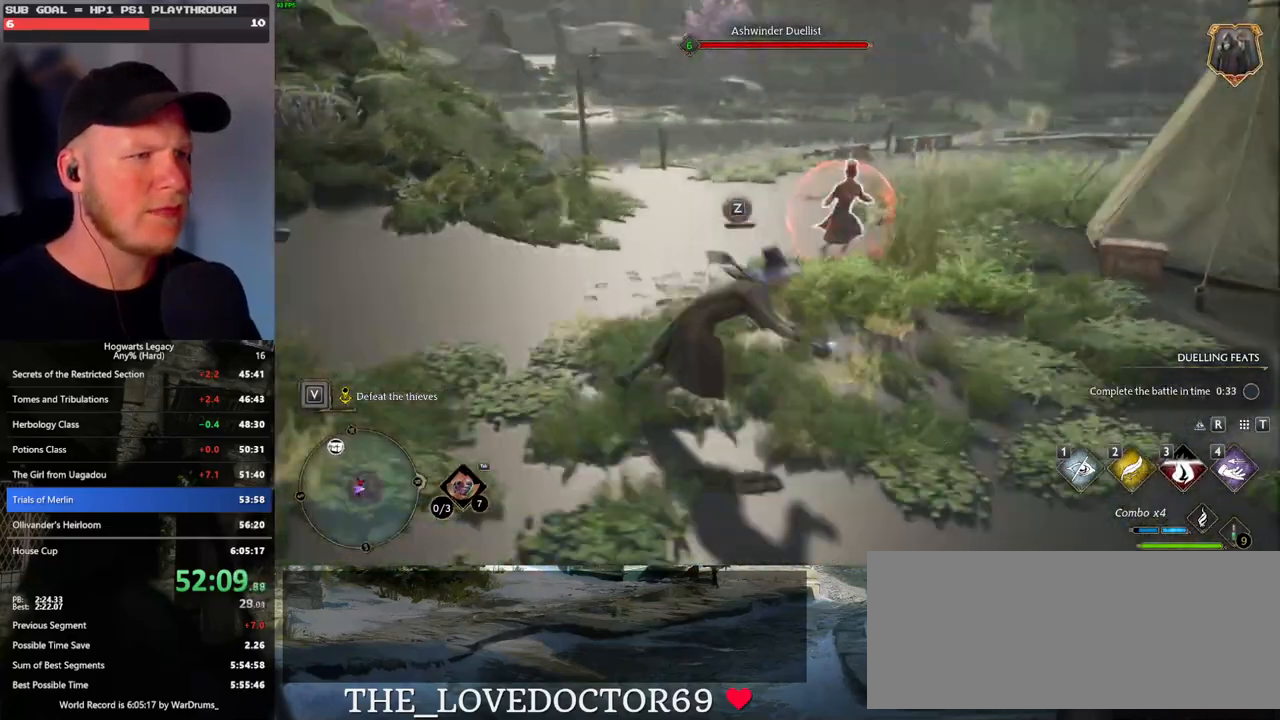
{"keys": ["a", "w"], "mouse": [], "events": [[50, "s", "down"], [133, "d", "up"], [183, "a", "down"], [267, "s", "up"], [467, "w", "down"]]}
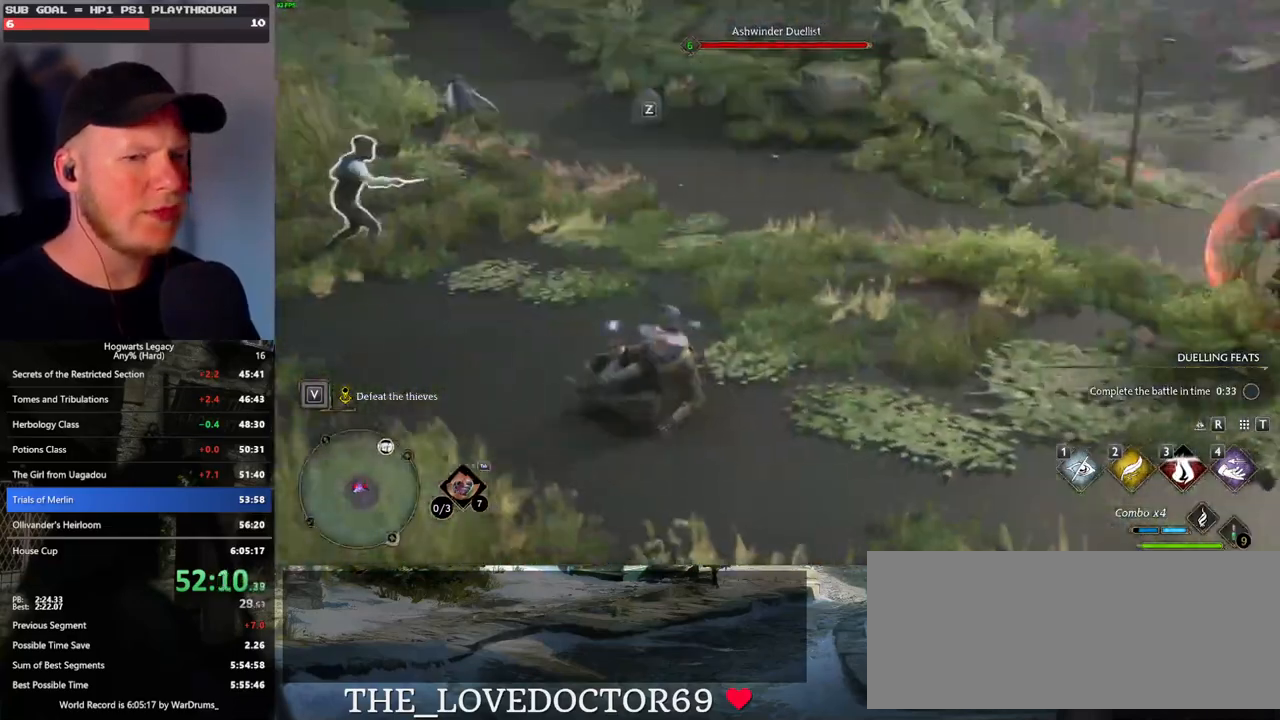
{"keys": ["w", "z"], "mouse": [], "events": [[250, "a", "up"], [467, "z", "down"]]}
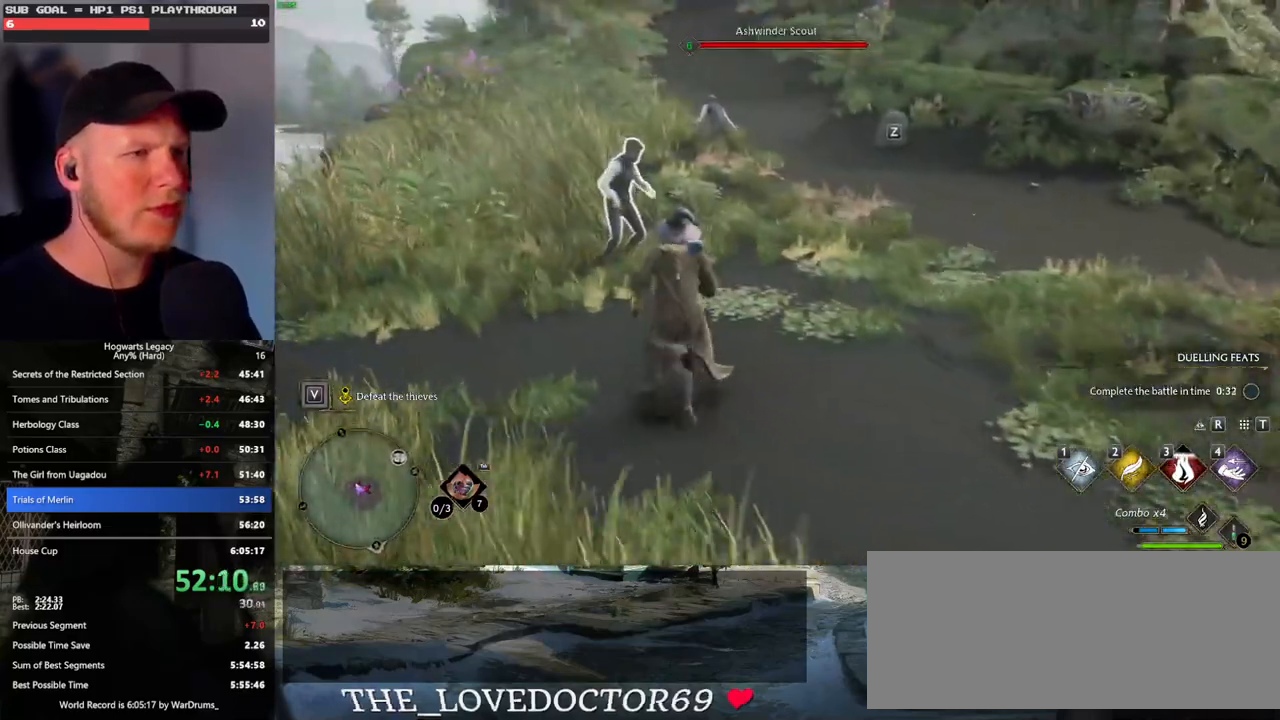
{"keys": ["w"], "mouse": [], "events": [[100, "z", "up"]]}
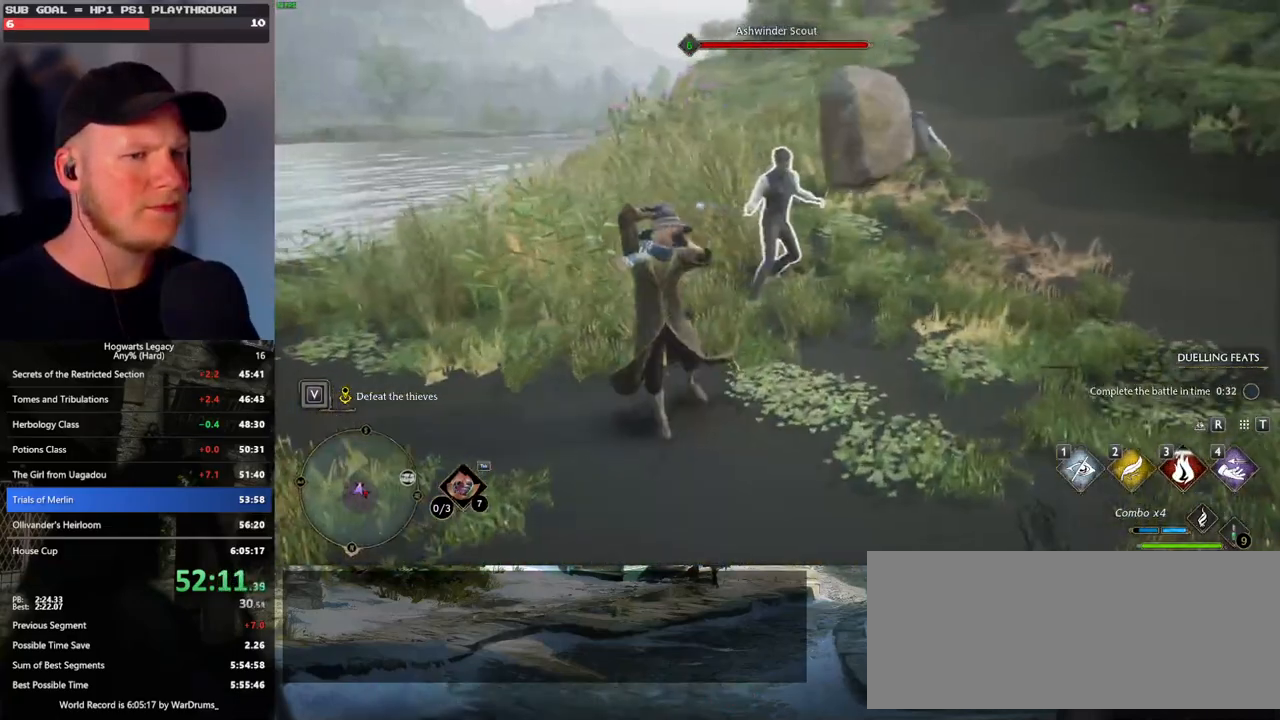
{"keys": ["w"], "mouse": [], "events": []}
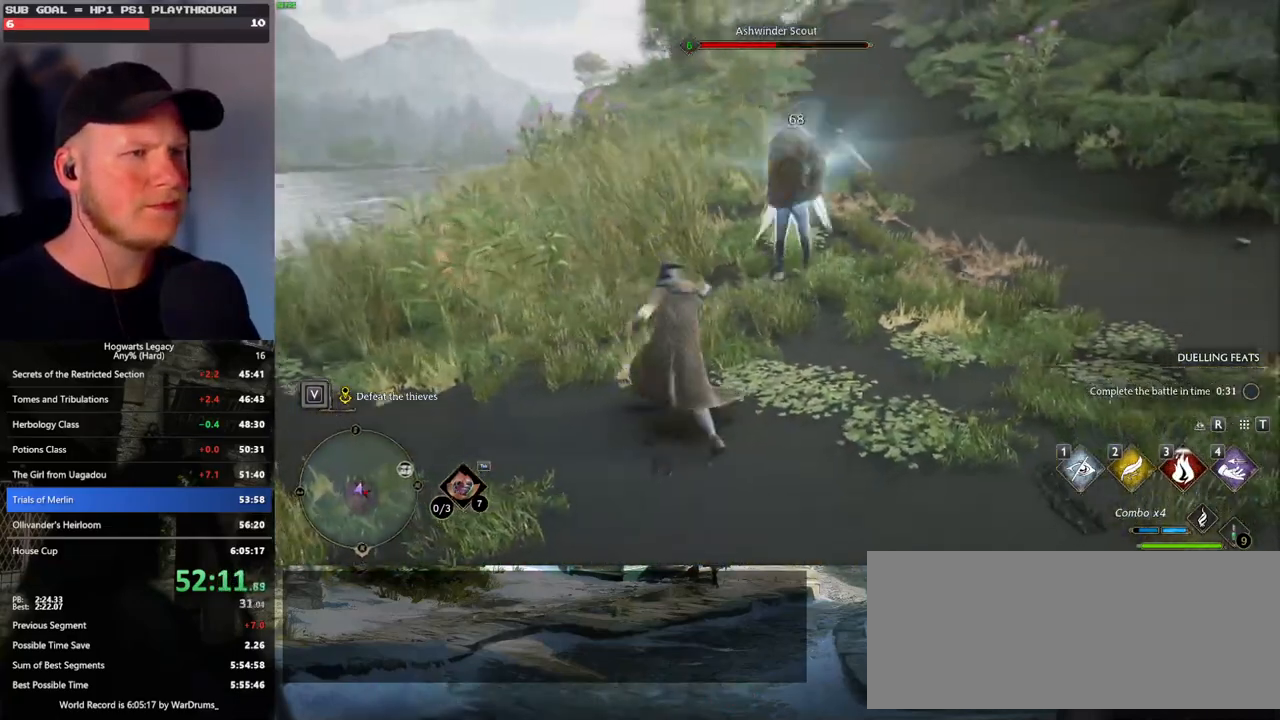
{"keys": ["w"], "mouse": [], "events": []}
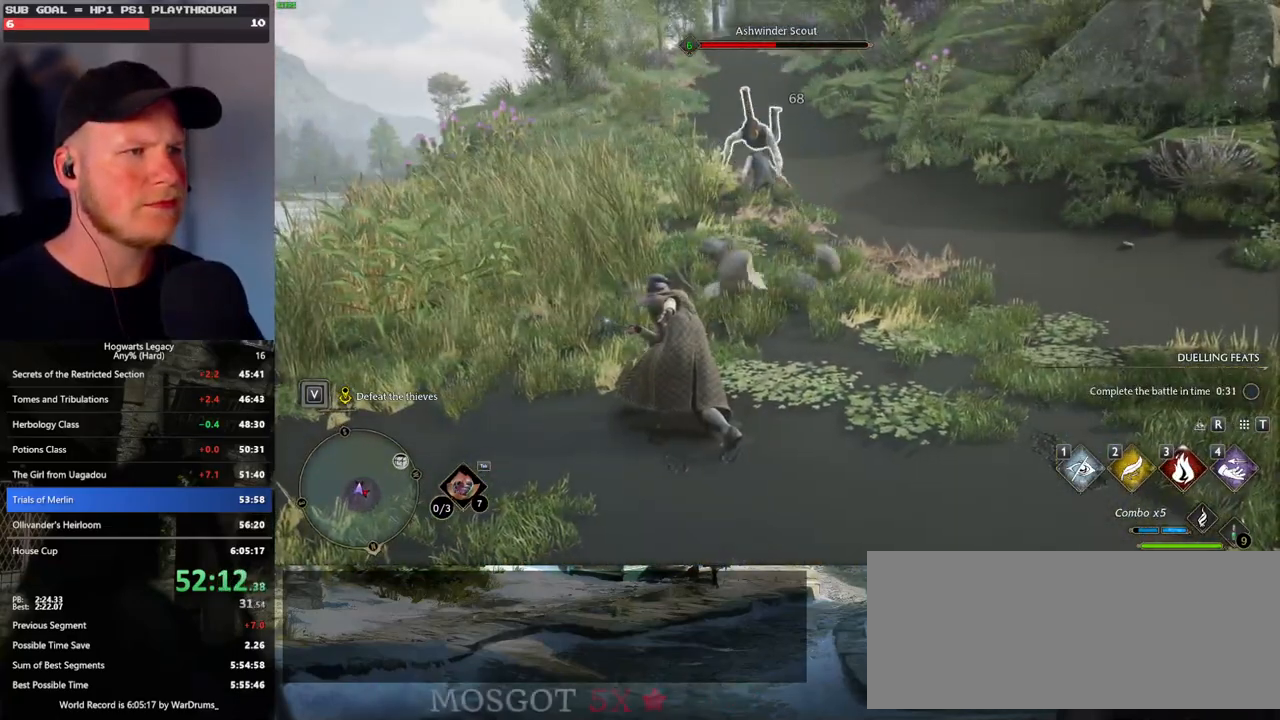
{"keys": ["w"], "mouse": [], "events": [[333, "3", "down"], [433, "3", "up"]]}
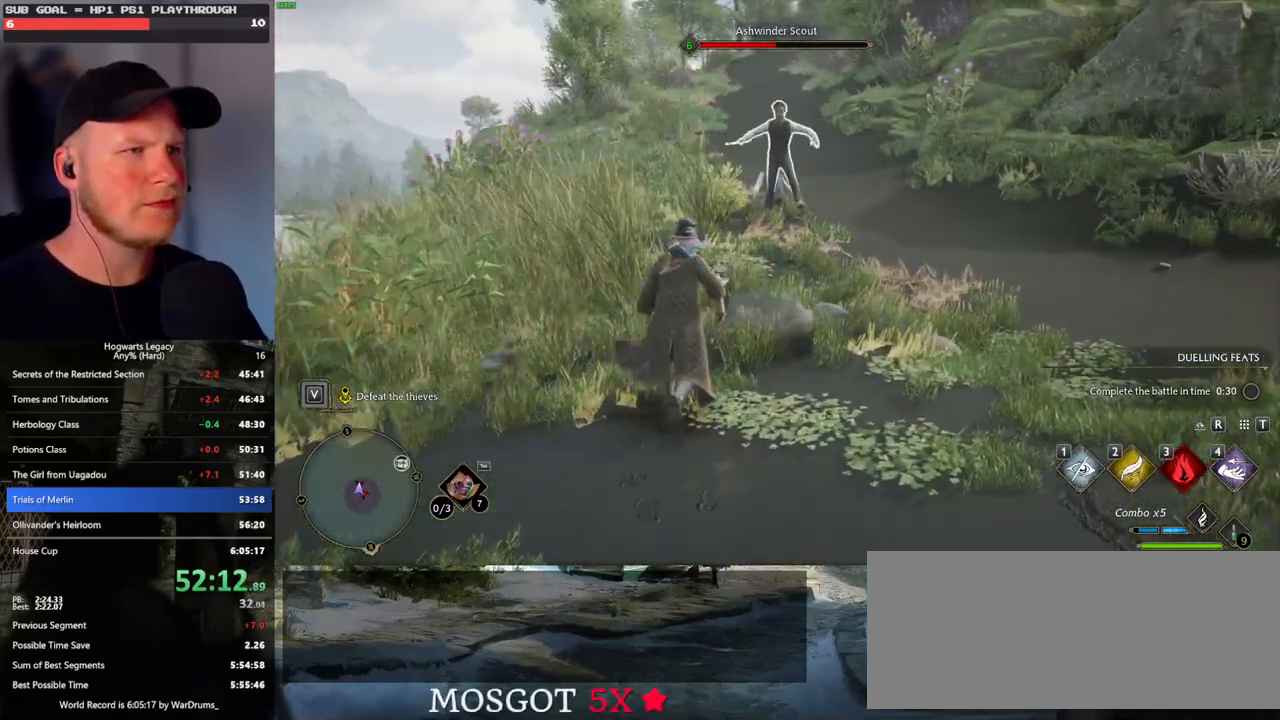
{"keys": ["w"], "mouse": [], "events": [[17, "3", "down"], [117, "3", "up"], [183, "3", "down"], [300, "3", "up"]]}
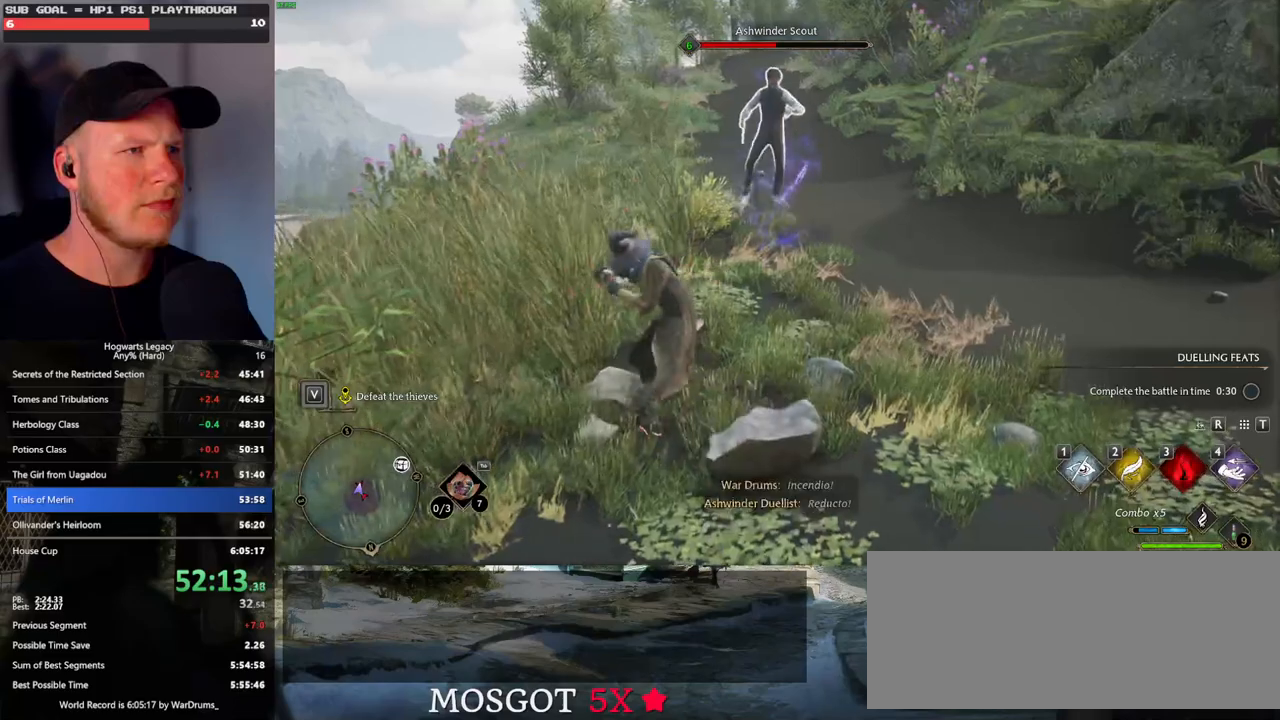
{"keys": ["d", "space", "w"], "mouse": [], "events": [[283, "mouse_left", "down"], [383, "d", "down"], [383, "mouse_left", "up"], [450, "space", "down"]]}
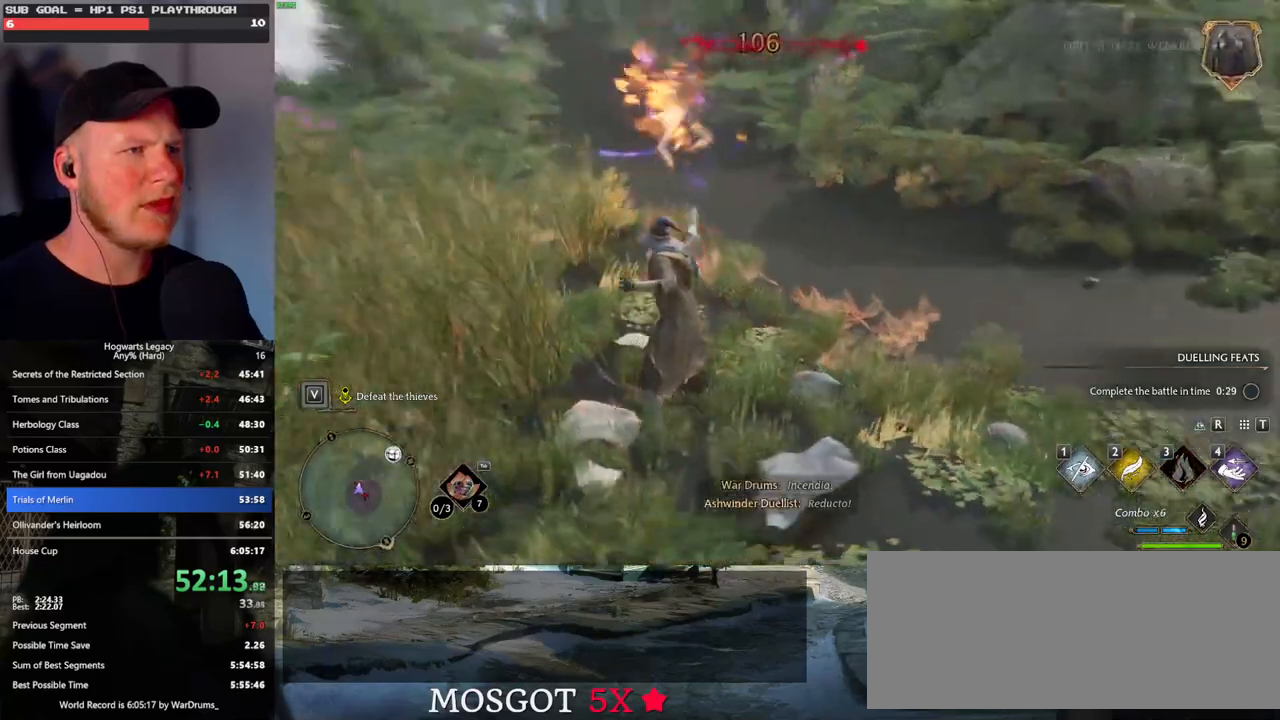
{"keys": ["d"], "mouse": [], "events": [[33, "space", "up"], [150, "w", "up"]]}
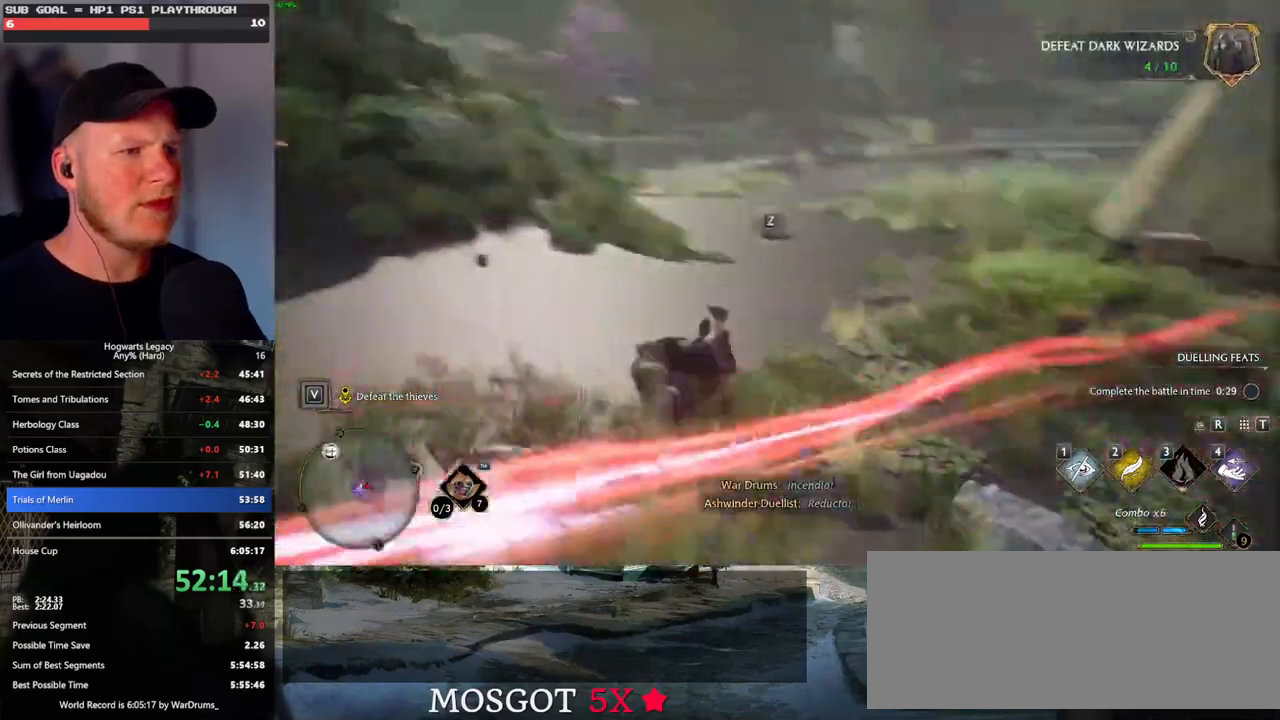
{"keys": ["d"], "mouse": [], "events": []}
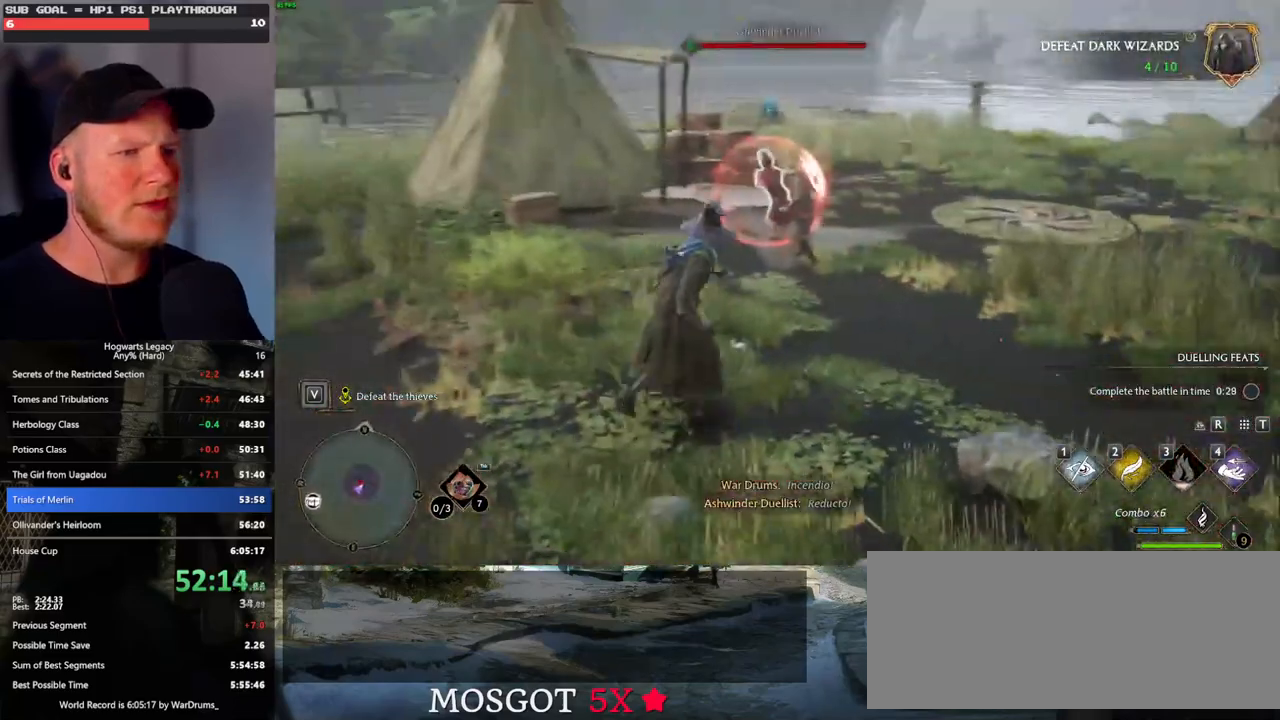
{"keys": [], "mouse": [], "events": [[217, "d", "up"]]}